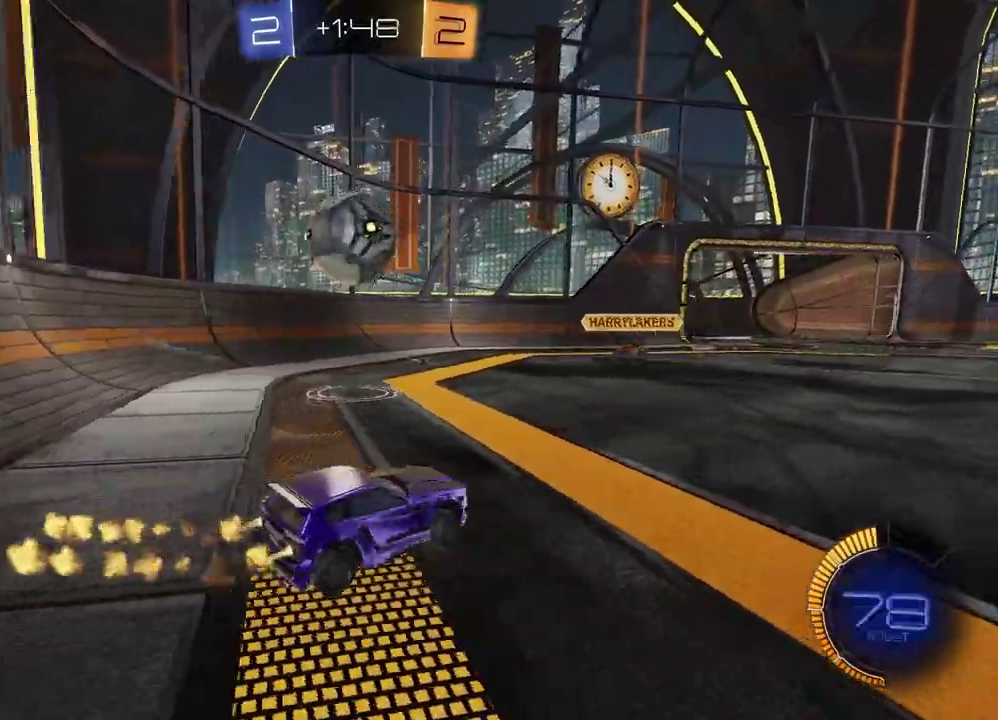
Gameplay with a controller (PlayStation layout); each line is a JSON object with the inputs held at the frame after it. "events" lists button and stick changes between this image and that frame as [ms after this image, input, new state], when the widget could be followed in between. Not read: CROSS L1 R1.
{"buttons": ["R2"], "left_stick": "right", "right_stick": "center", "events": [[317, "left_stick", "down-left"], [450, "left_stick", "right"]]}
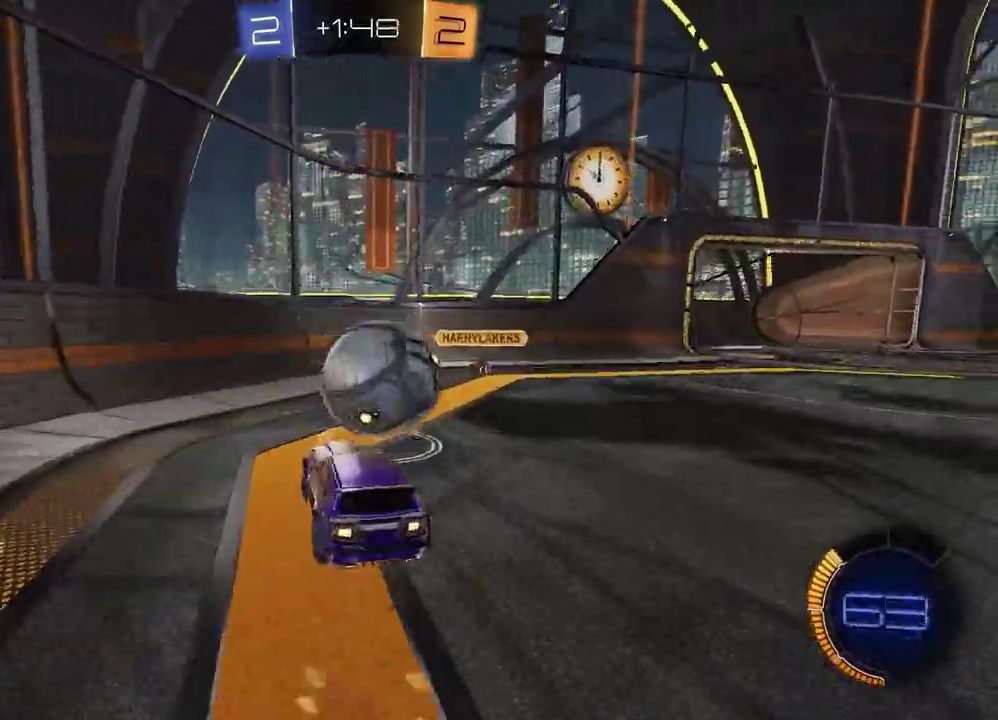
{"buttons": [], "left_stick": "down-left", "right_stick": "center"}
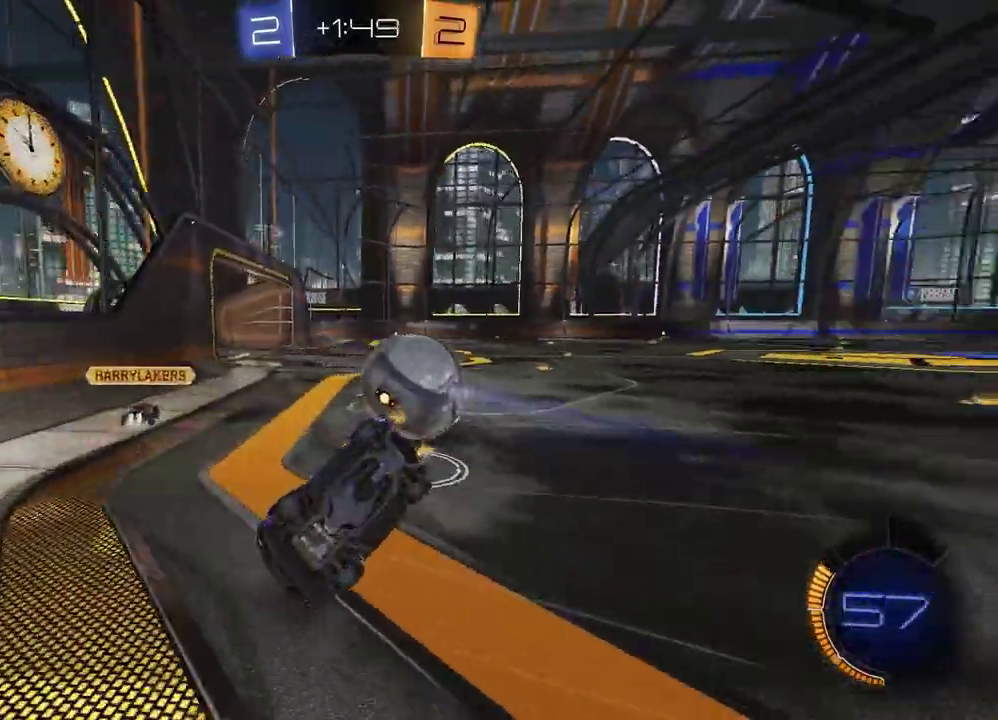
{"buttons": ["SQUARE", "R2"], "left_stick": "down-right", "right_stick": "center"}
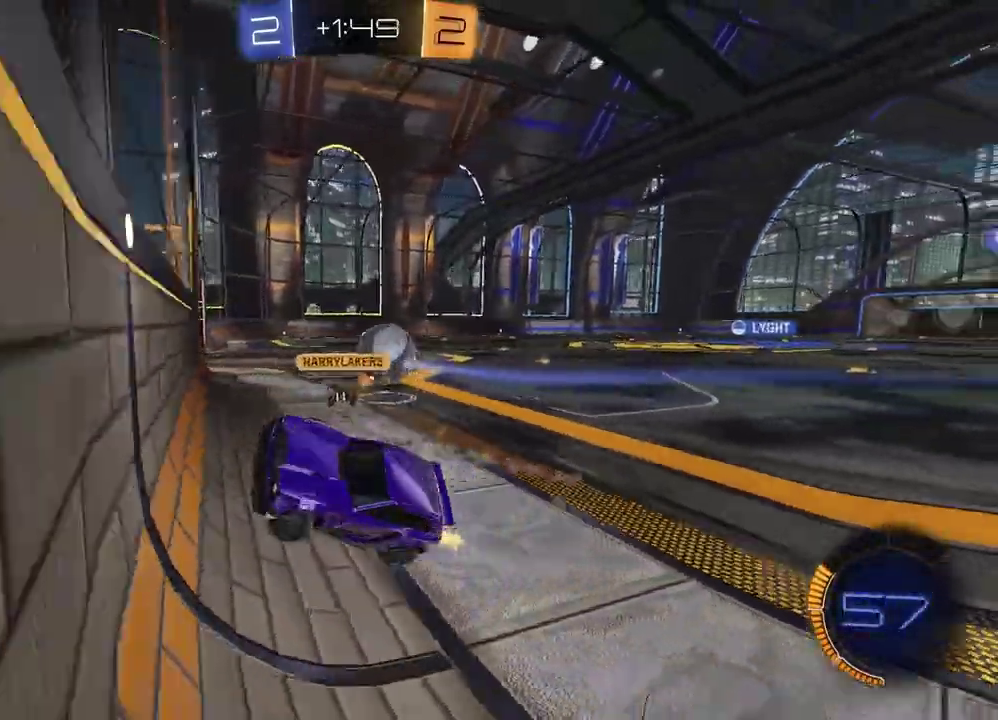
{"buttons": ["R2"], "left_stick": "right", "right_stick": "center", "events": [[50, "SQUARE", "up"], [333, "left_stick", "right"]]}
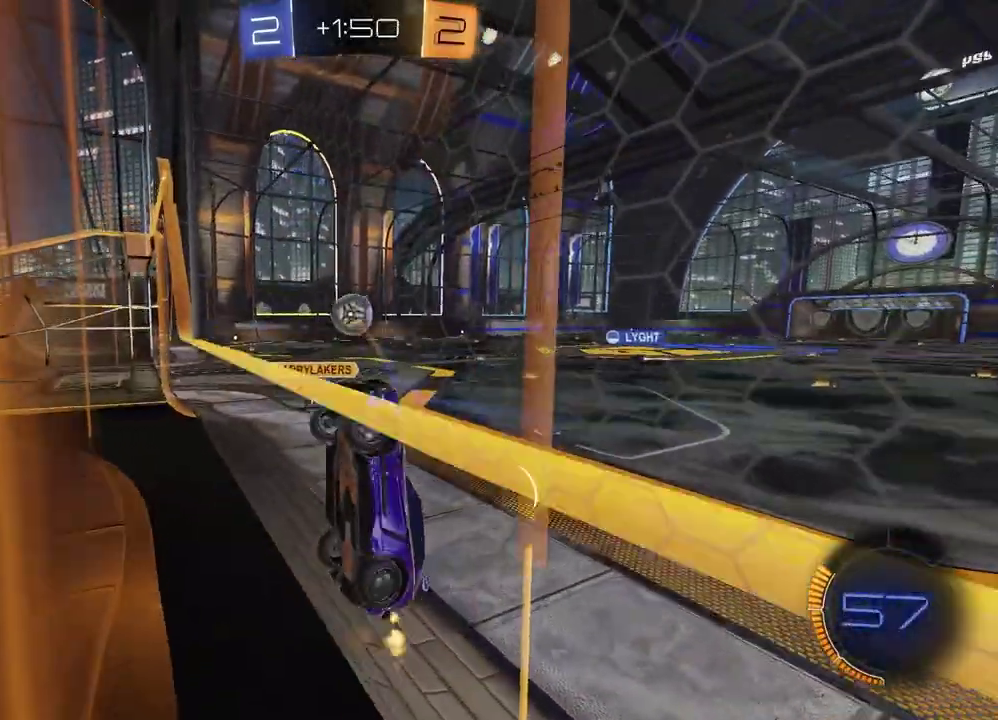
{"buttons": ["R2"], "left_stick": "right", "right_stick": "center", "events": []}
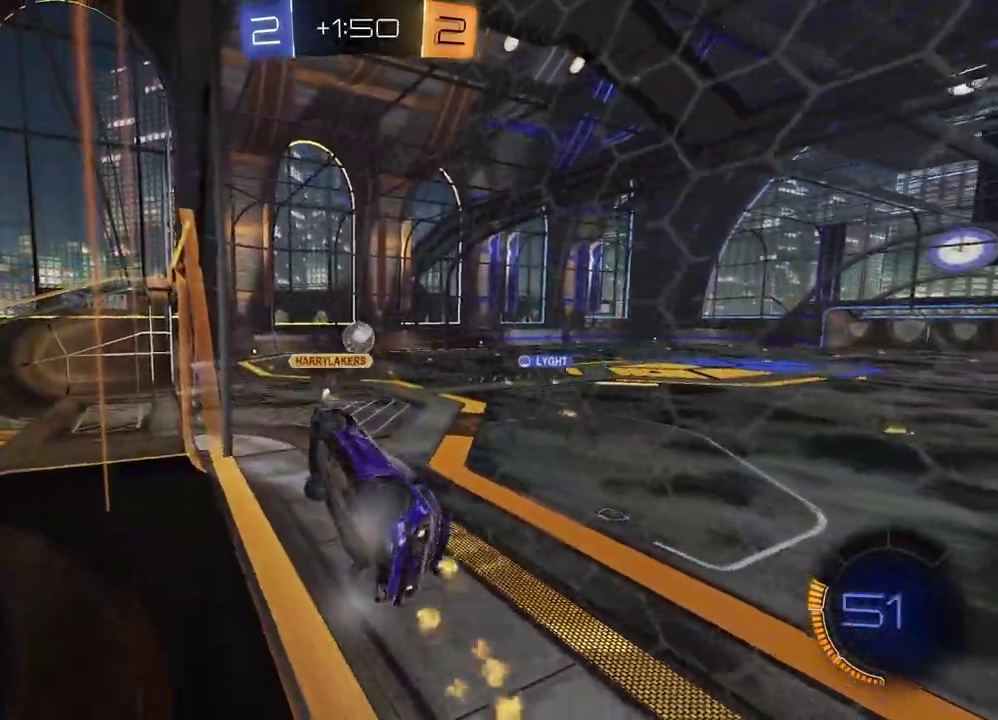
{"buttons": ["R2"], "left_stick": "down-left", "right_stick": "center"}
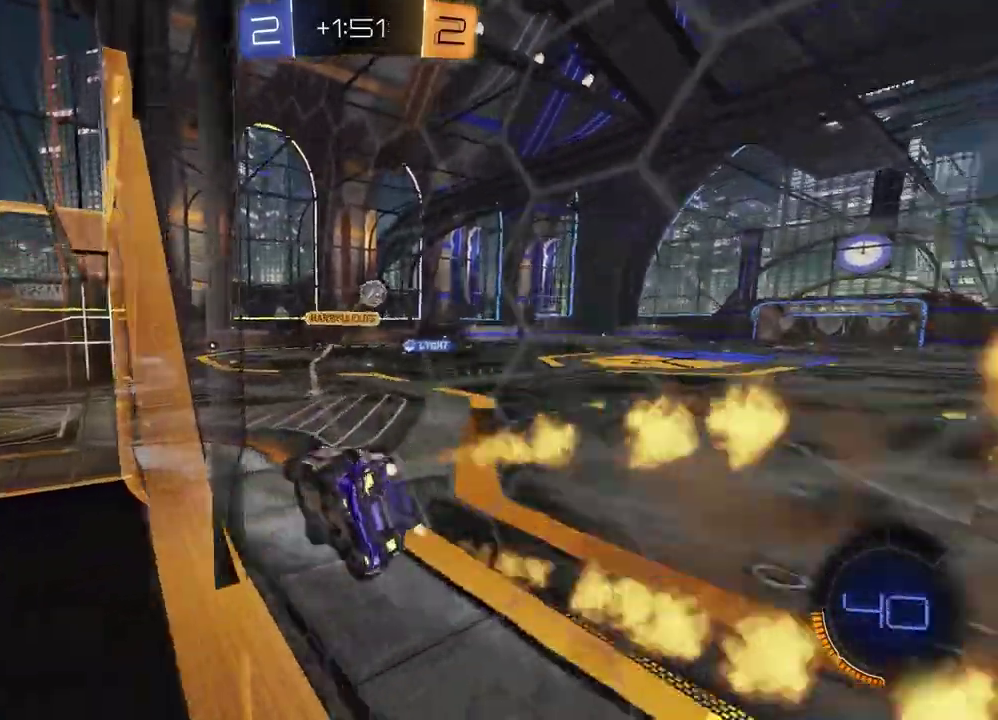
{"buttons": ["R2"], "left_stick": "up-right", "right_stick": "center"}
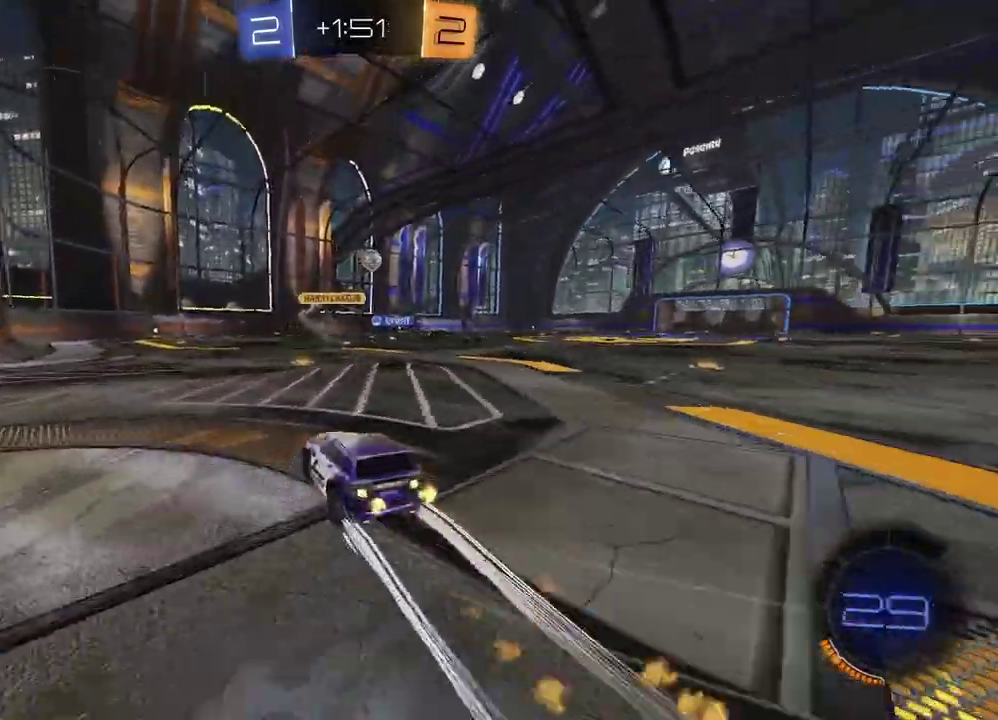
{"buttons": ["R2"], "left_stick": "right", "right_stick": "center", "events": [[67, "left_stick", "right"]]}
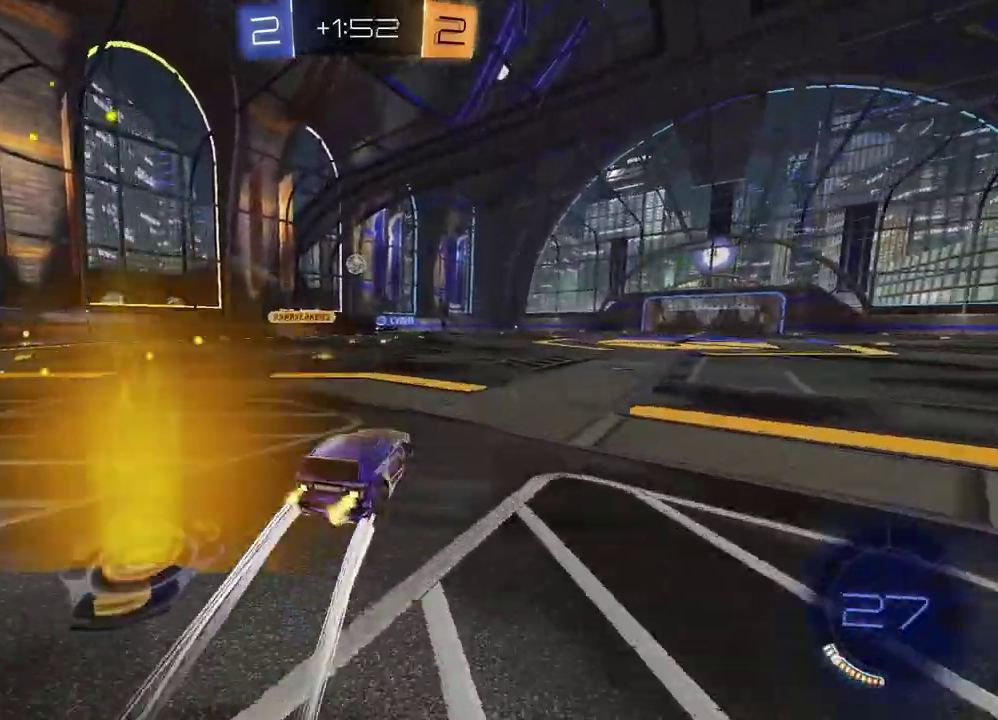
{"buttons": ["TRIANGLE", "R2"], "left_stick": "left", "right_stick": "center", "events": [[67, "left_stick", "up-left"], [200, "left_stick", "right"], [267, "left_stick", "down-right"], [350, "left_stick", "down-left"], [483, "TRIANGLE", "down"], [500, "left_stick", "left"]]}
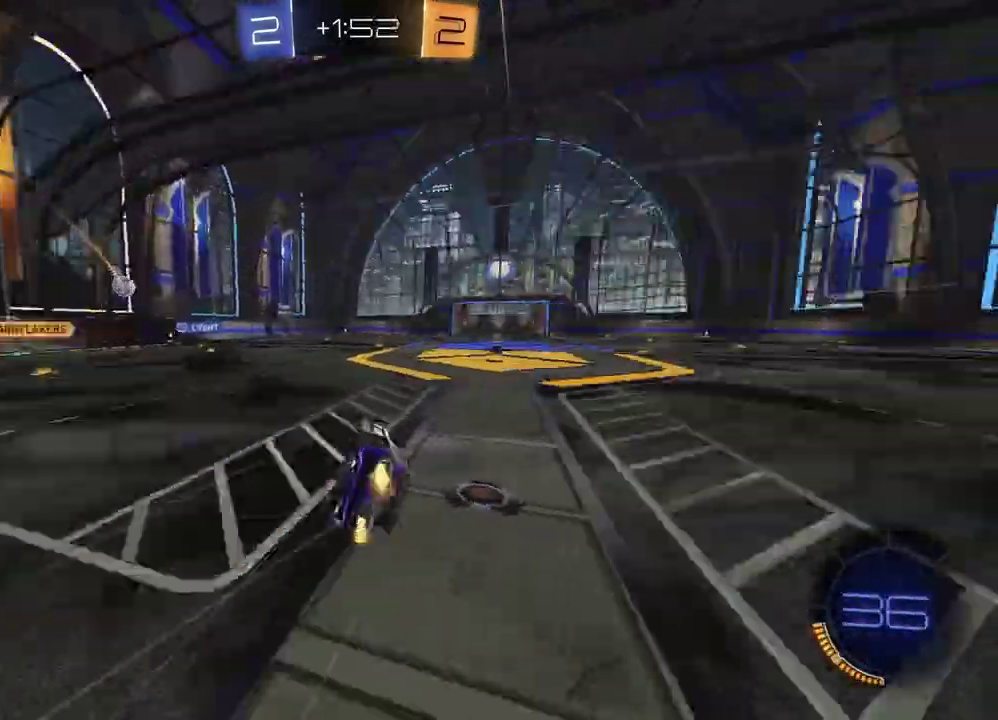
{"buttons": ["TRIANGLE", "R2"], "left_stick": "right", "right_stick": "center", "events": [[67, "TRIANGLE", "up"], [67, "left_stick", "center"], [100, "SQUARE", "down"], [167, "left_stick", "down-right"], [217, "left_stick", "up-left"], [367, "SQUARE", "up"], [467, "TRIANGLE", "down"], [500, "left_stick", "right"]]}
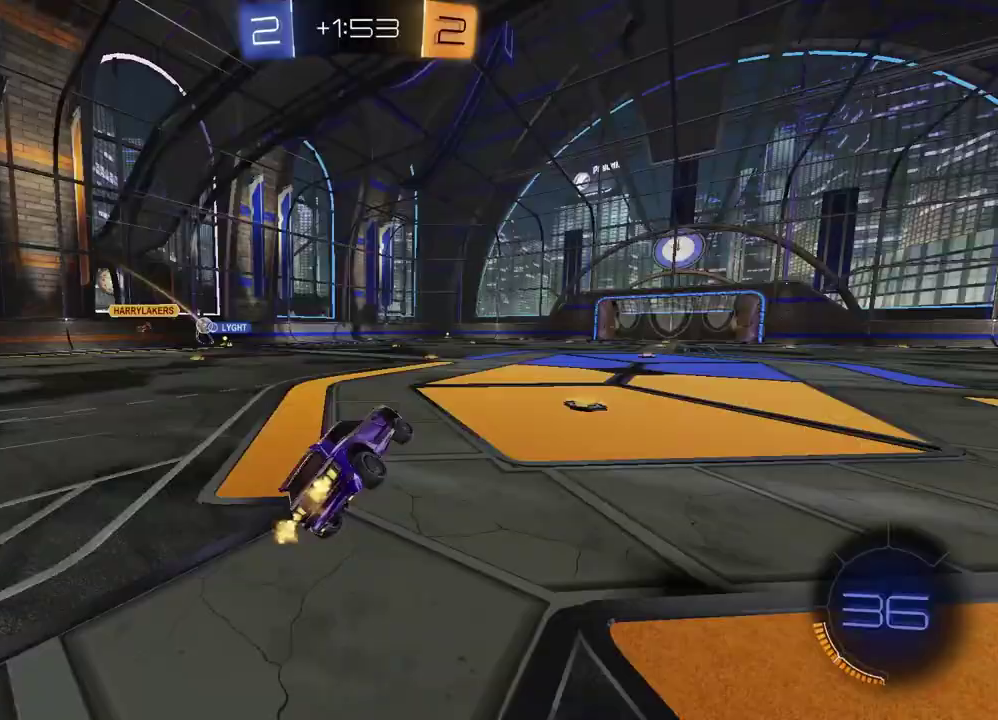
{"buttons": ["R2"], "left_stick": "center", "right_stick": "center", "events": [[67, "left_stick", "center"], [83, "TRIANGLE", "up"]]}
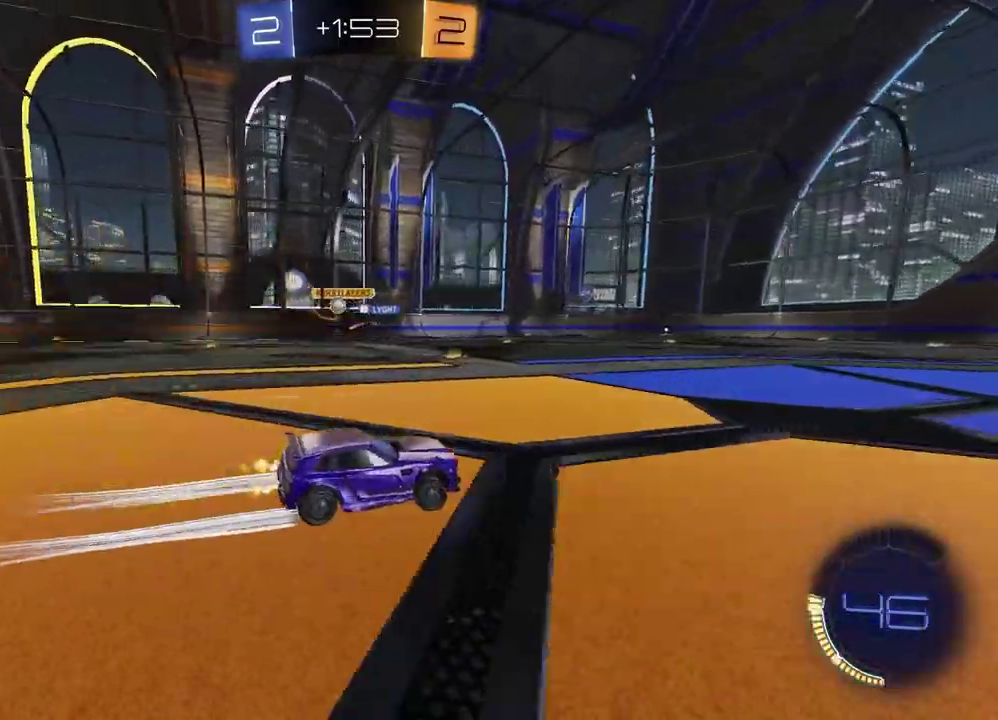
{"buttons": ["R2"], "left_stick": "left", "right_stick": "center", "events": [[150, "left_stick", "left"], [250, "left_stick", "center"], [317, "left_stick", "right"], [450, "left_stick", "left"]]}
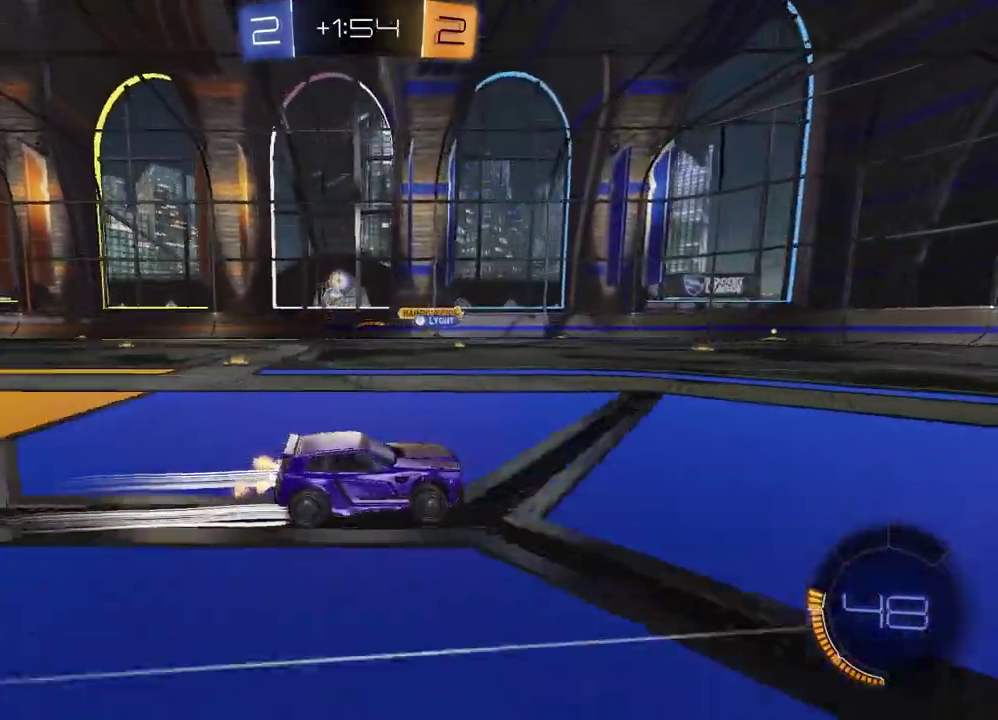
{"buttons": ["R2"], "left_stick": "center", "right_stick": "center", "events": [[500, "left_stick", "center"]]}
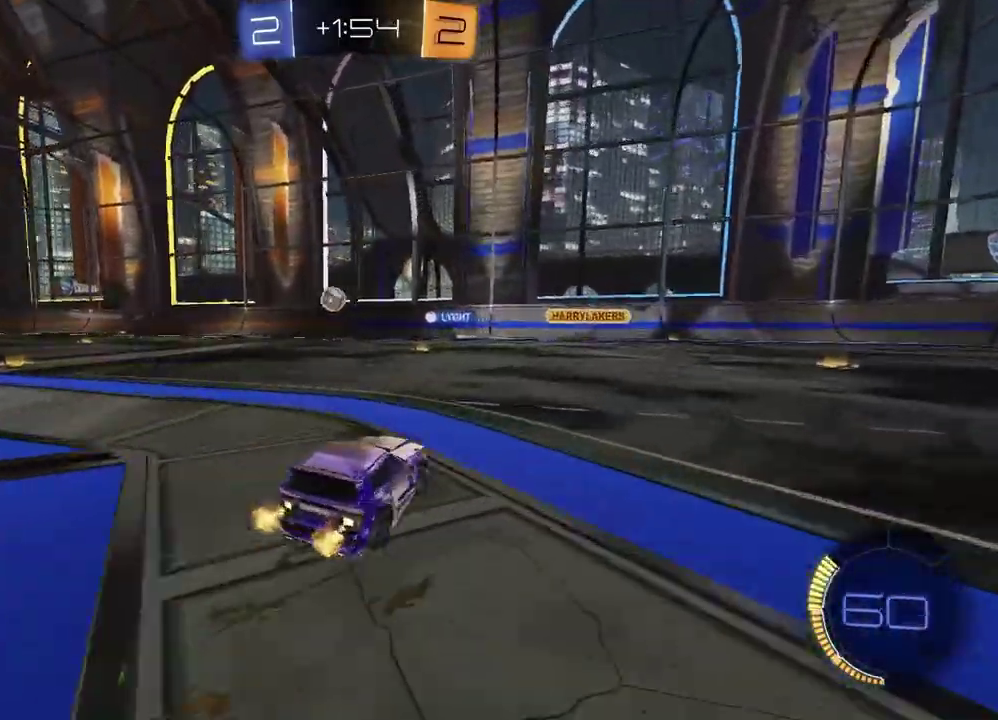
{"buttons": [], "left_stick": "left", "right_stick": "center", "events": [[83, "left_stick", "right"], [283, "R2", "up"], [317, "left_stick", "center"], [400, "left_stick", "left"]]}
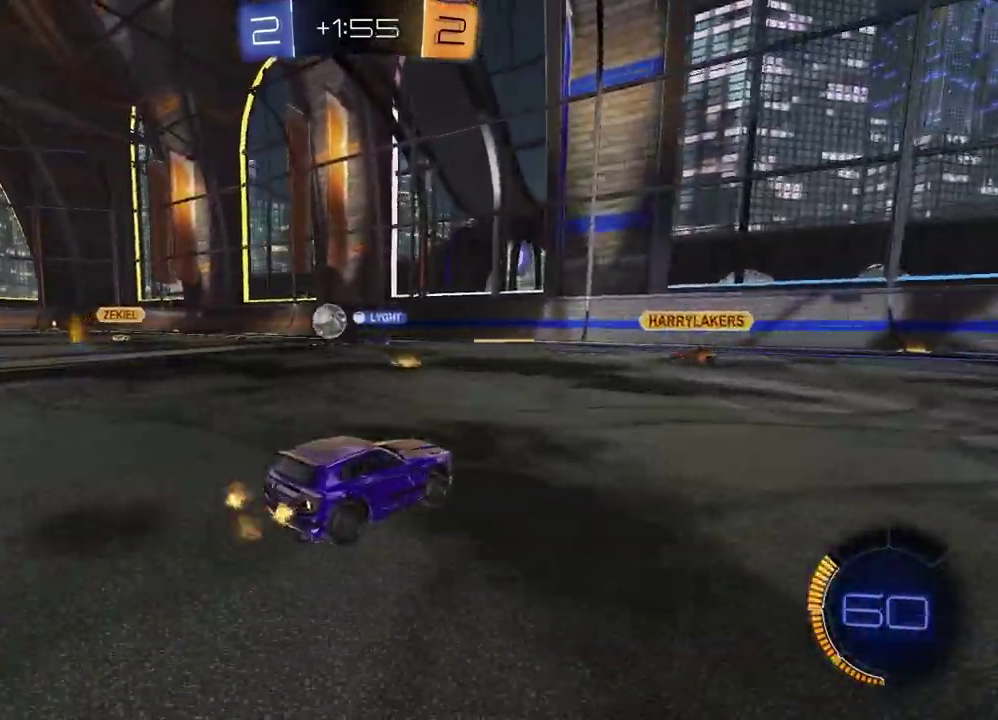
{"buttons": ["R2"], "left_stick": "left", "right_stick": "center", "events": [[133, "R2", "down"]]}
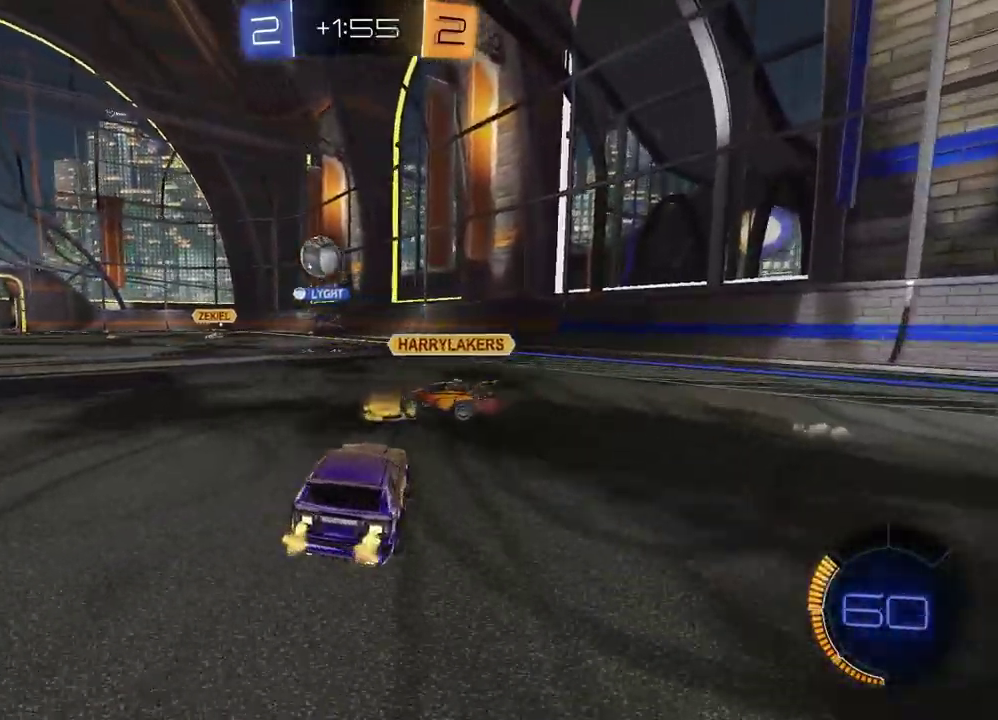
{"buttons": ["R2"], "left_stick": "center", "right_stick": "center", "events": [[133, "left_stick", "center"], [217, "left_stick", "left"], [367, "left_stick", "center"]]}
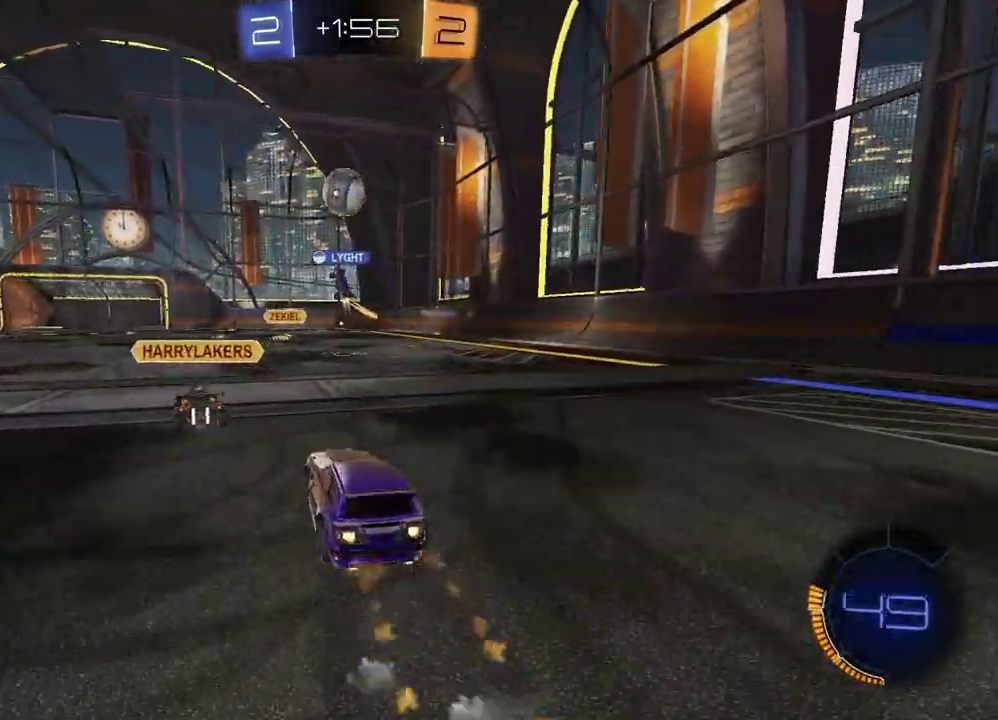
{"buttons": ["R2"], "left_stick": "center", "right_stick": "center", "events": []}
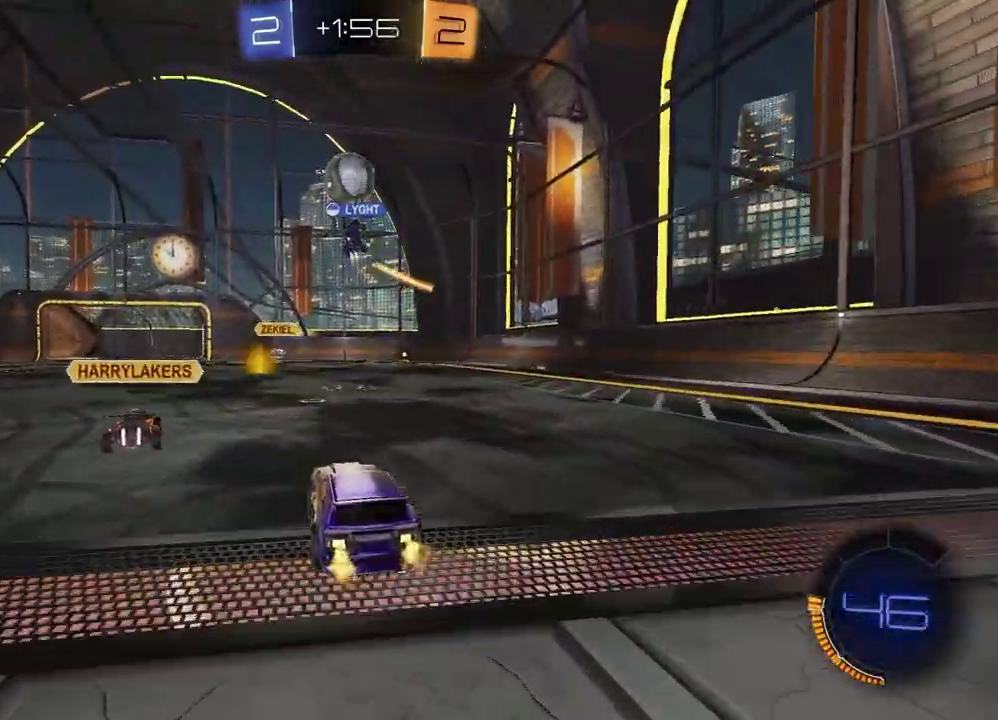
{"buttons": [], "left_stick": "left", "right_stick": "center", "events": [[417, "R2", "up"], [500, "left_stick", "left"]]}
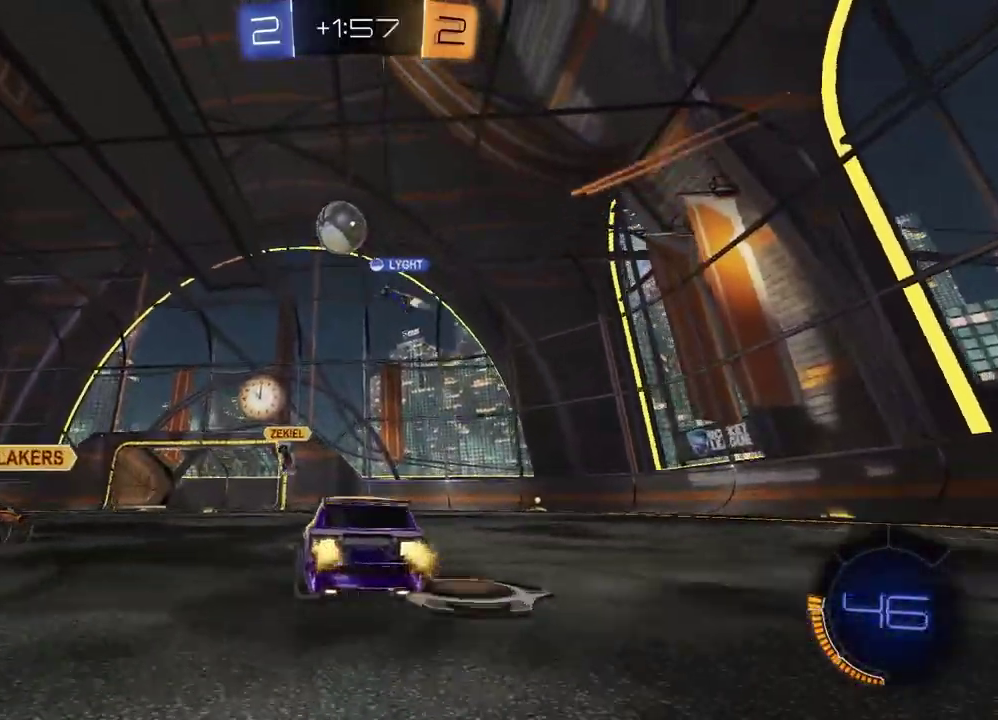
{"buttons": [], "left_stick": "center", "right_stick": "center", "events": [[33, "L2", "down"], [183, "L2", "up"], [367, "left_stick", "center"]]}
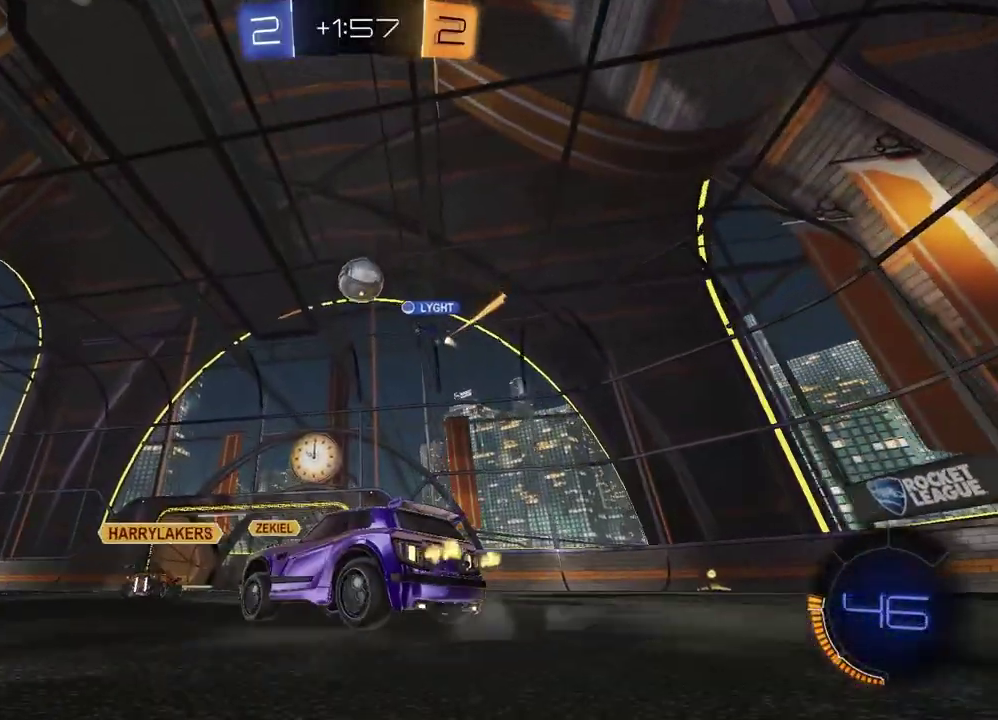
{"buttons": ["R2"], "left_stick": "center", "right_stick": "center", "events": [[83, "R2", "down"], [217, "left_stick", "up-right"], [400, "left_stick", "center"]]}
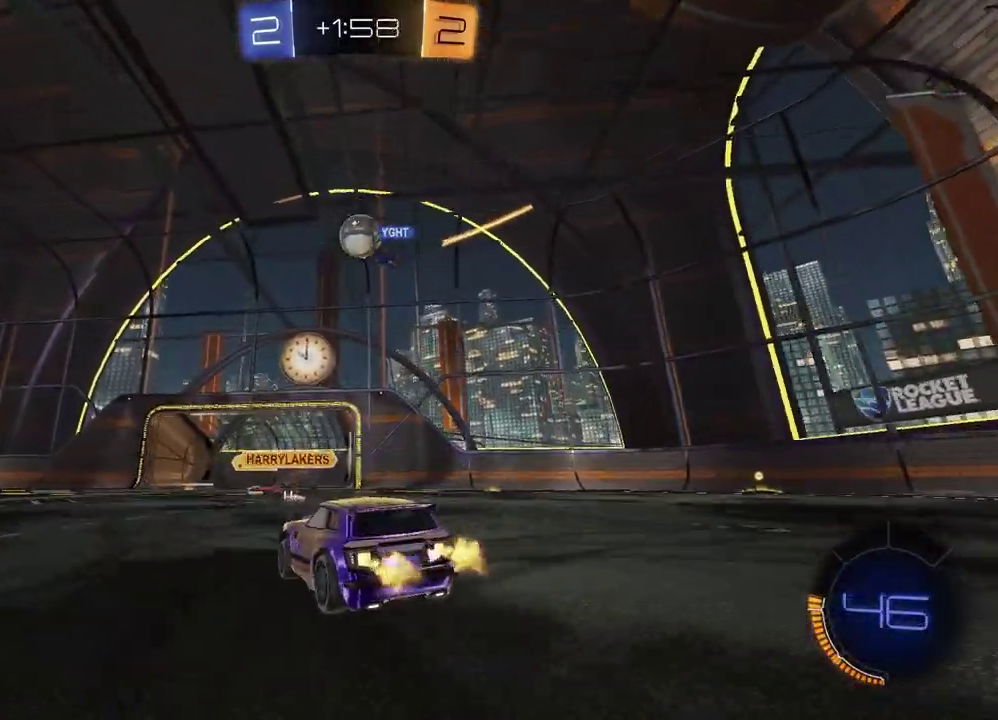
{"buttons": [], "left_stick": "center", "right_stick": "center", "events": [[467, "R2", "up"]]}
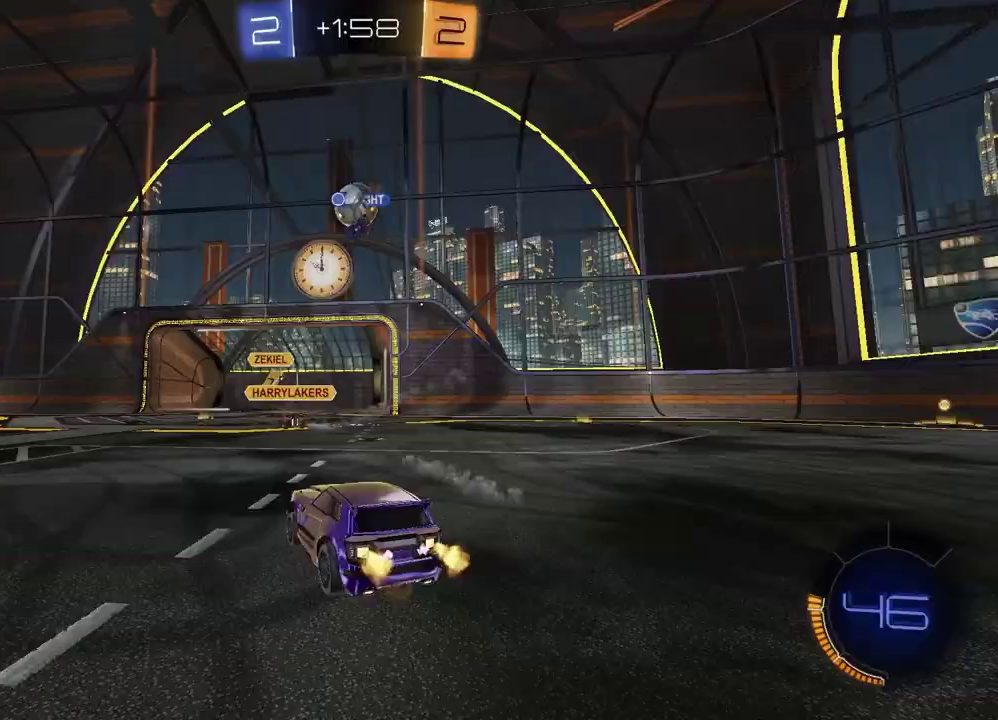
{"buttons": [], "left_stick": "center", "right_stick": "center", "events": []}
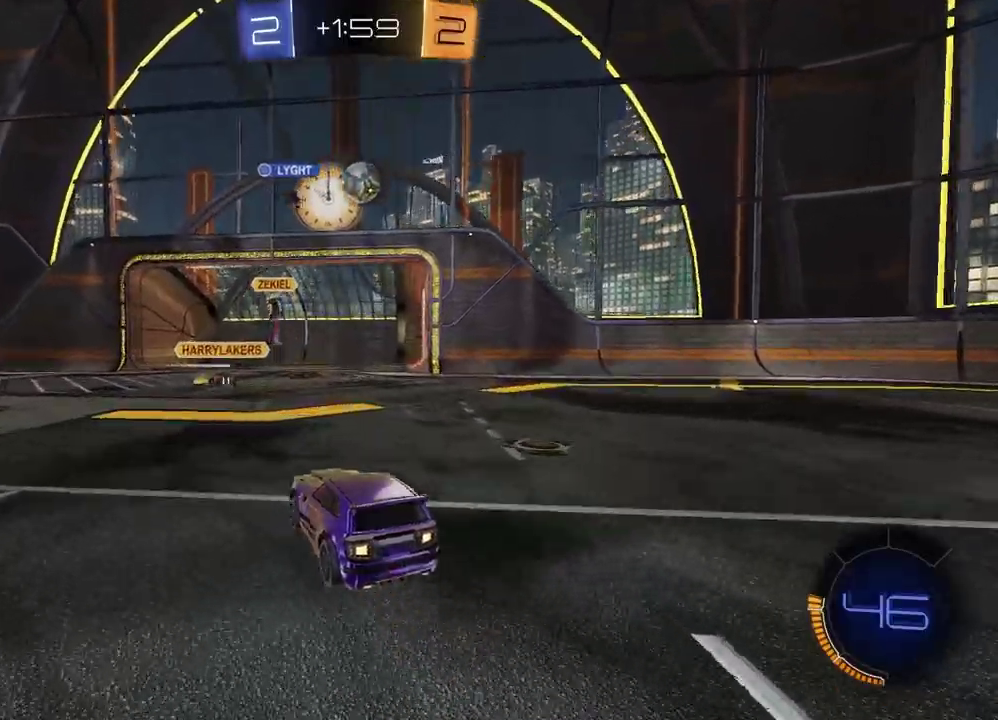
{"buttons": ["R2"], "left_stick": "center", "right_stick": "center", "events": [[50, "L2", "down"], [100, "left_stick", "left"], [167, "R2", "down"], [183, "L2", "up"], [217, "left_stick", "center"]]}